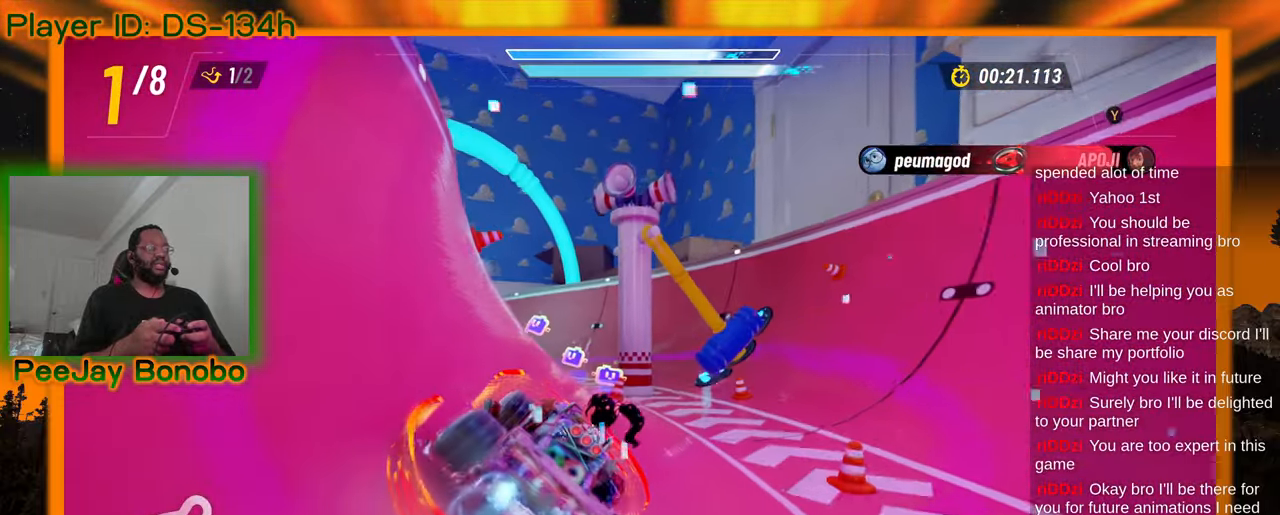
Gameplay with a controller; each line is a JSON object with the inputs held at the frame after it (dt_ms = milliseconds from this image to that frame). "events" lists button and stick changes between this image and that frame as [ms after this image, input, new state], when the widget could be followed in between. Not read: DPAD_RIGHT L3 R3 other_buttons.
{"dt_ms": 500, "buttons": [], "left_stick": "center", "events": [[150, "left_stick", "left"], [267, "left_stick", "center"]]}
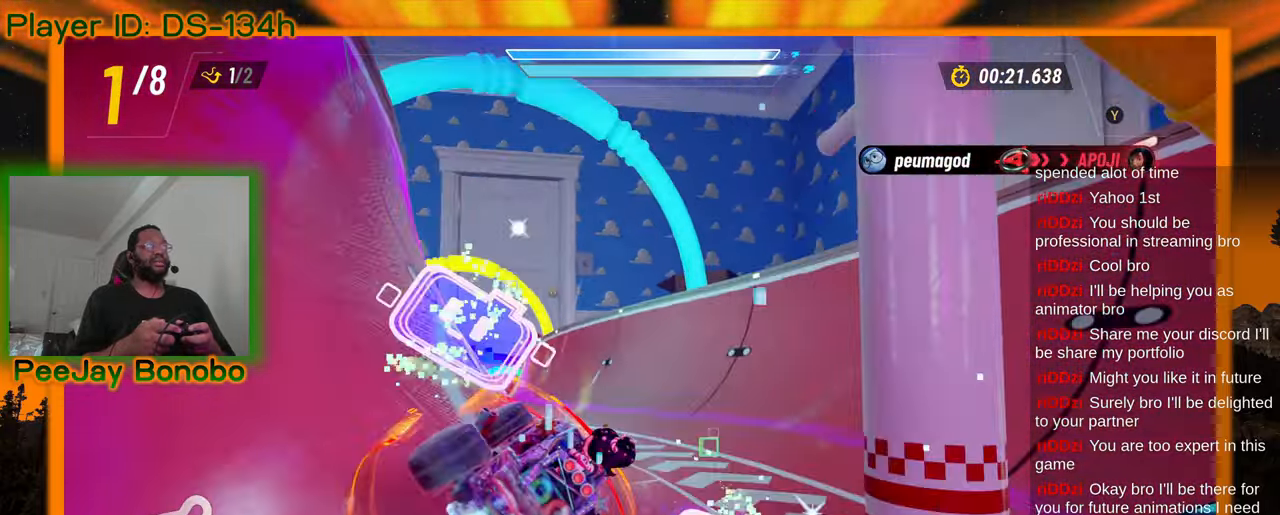
{"dt_ms": 500, "buttons": [], "left_stick": "center"}
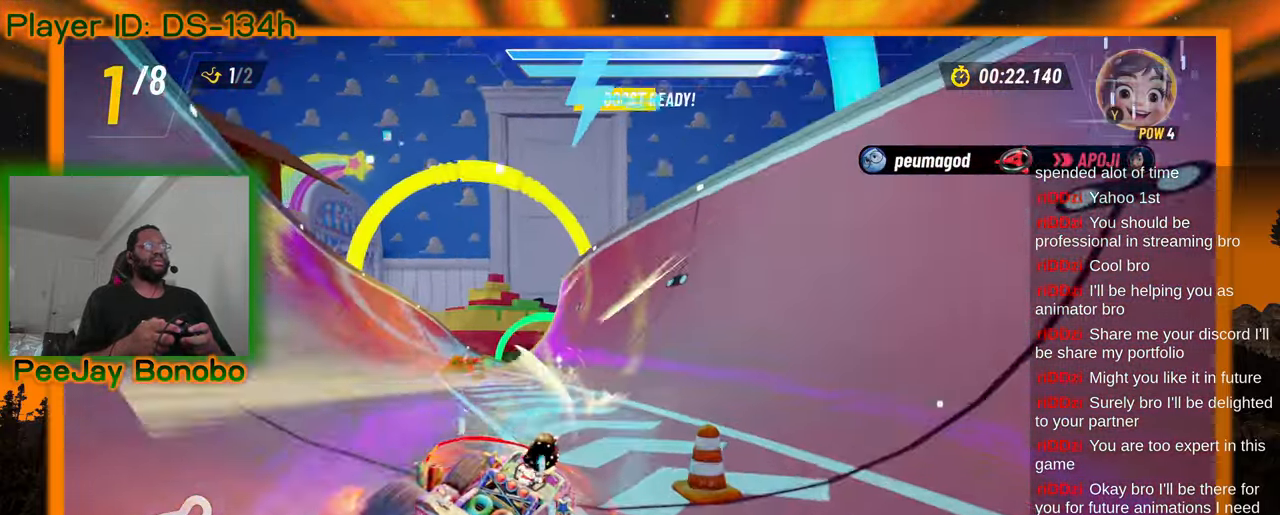
{"dt_ms": 1000, "buttons": [], "left_stick": "center"}
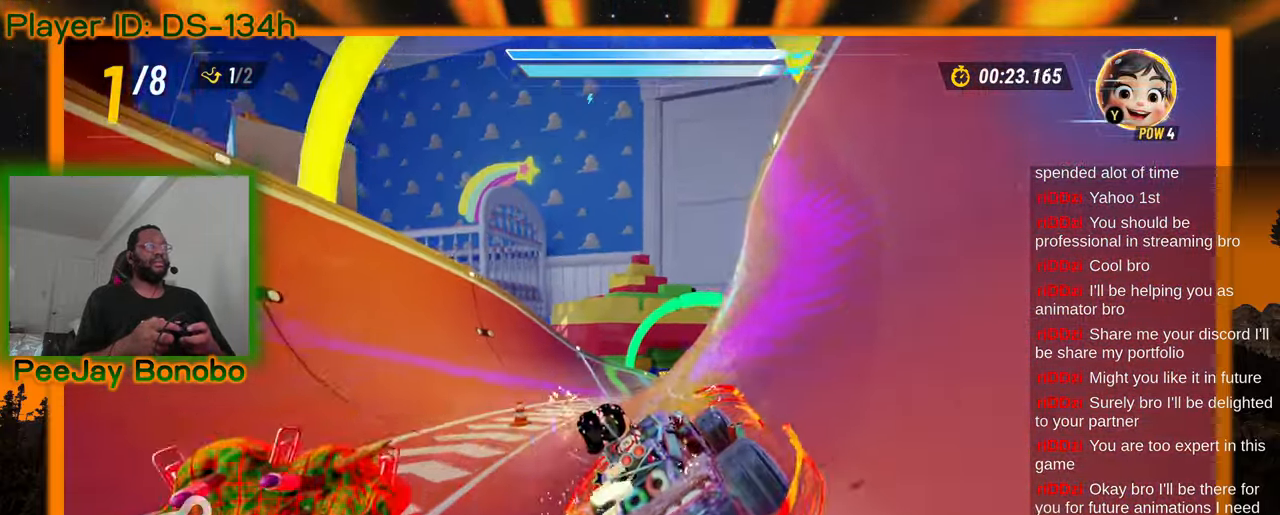
{"dt_ms": 500, "buttons": [], "left_stick": "center", "events": []}
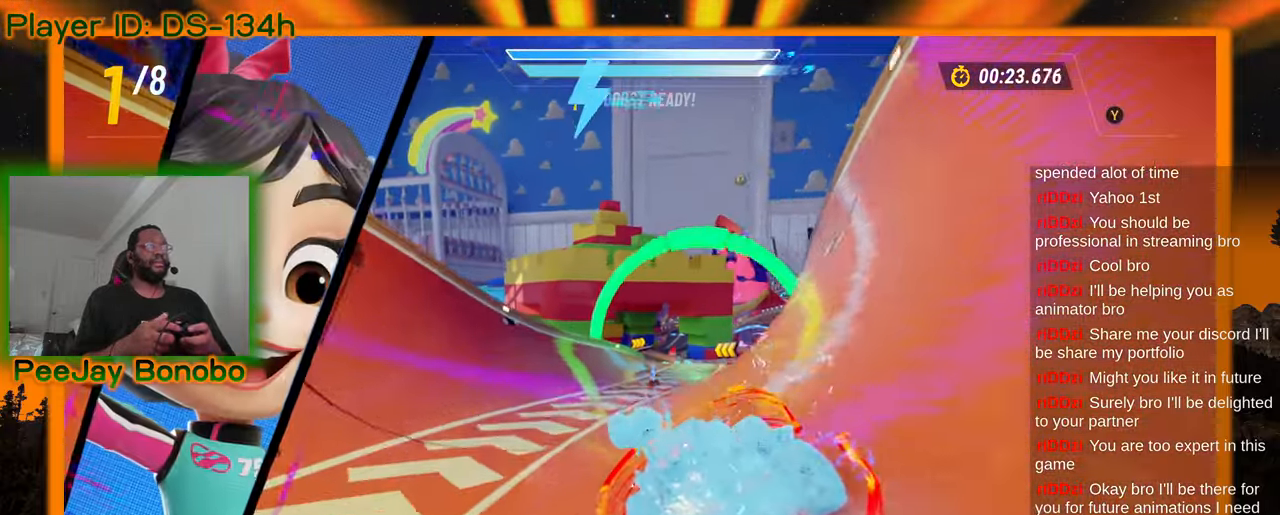
{"dt_ms": 1000, "buttons": [], "left_stick": "center", "events": [[383, "left_stick", "right"], [567, "left_stick", "center"], [800, "left_stick", "left"], [950, "left_stick", "center"]]}
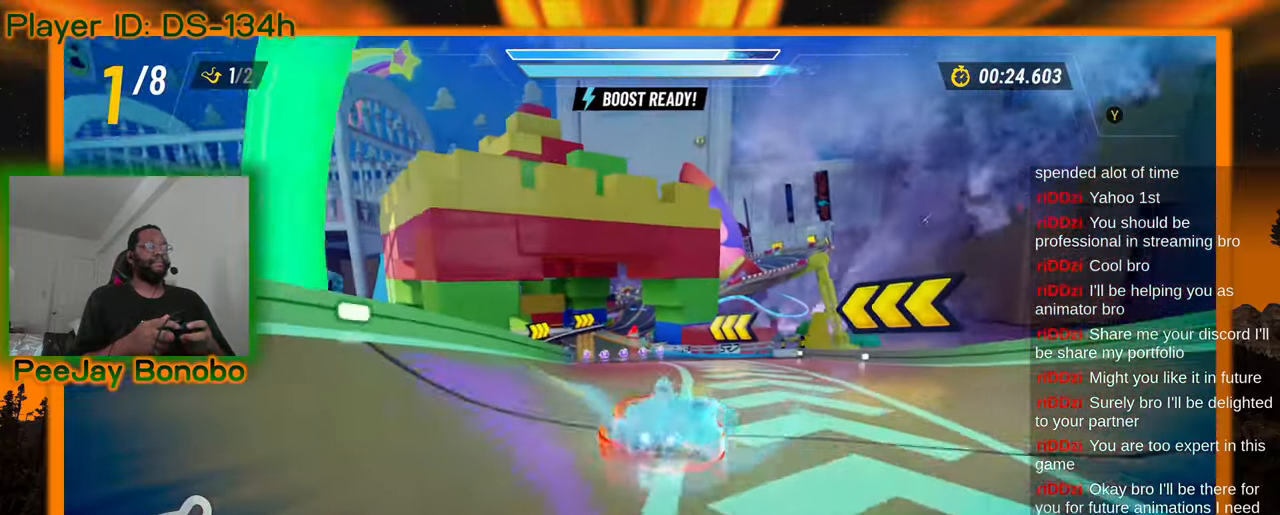
{"dt_ms": 500, "buttons": [], "left_stick": "left", "events": [[317, "left_stick", "left"]]}
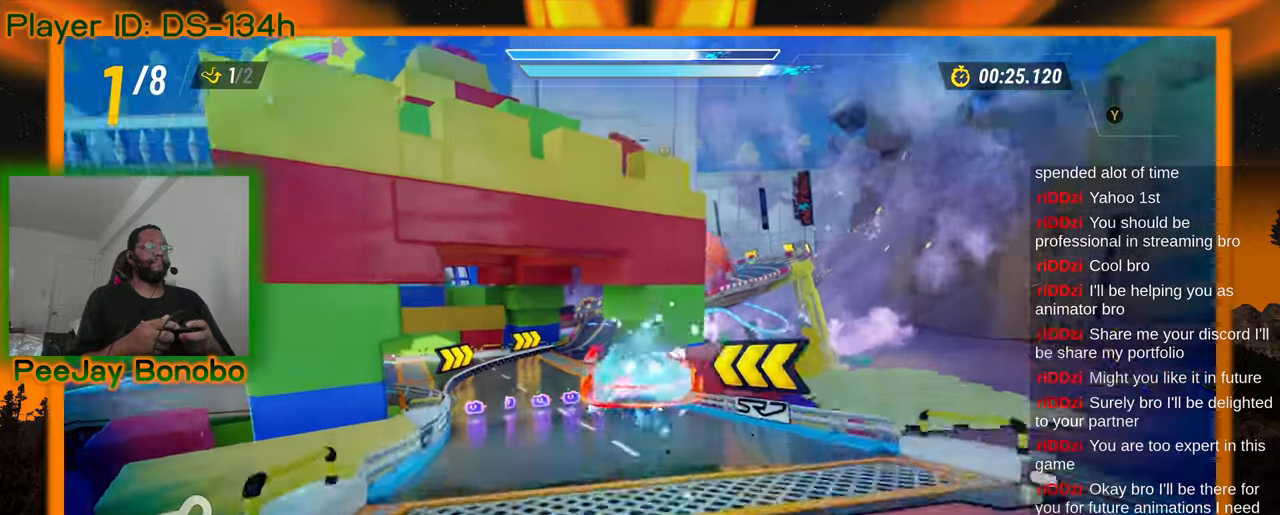
{"dt_ms": 500, "buttons": [], "left_stick": "center", "events": [[317, "left_stick", "center"]]}
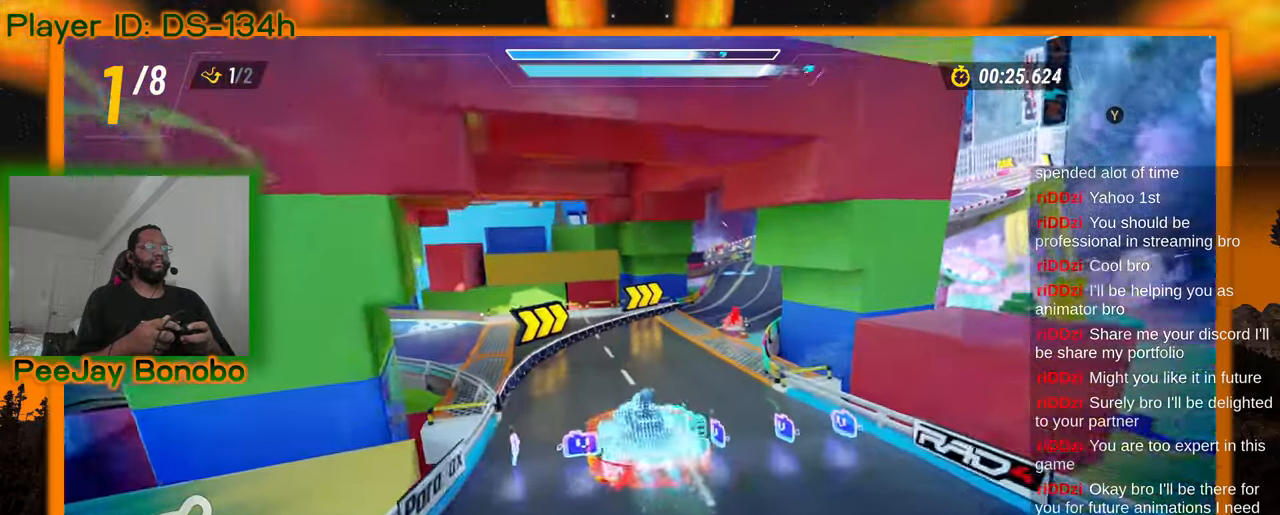
{"dt_ms": 500, "buttons": [], "left_stick": "right", "events": [[83, "left_stick", "left"], [233, "left_stick", "center"], [317, "left_stick", "right"]]}
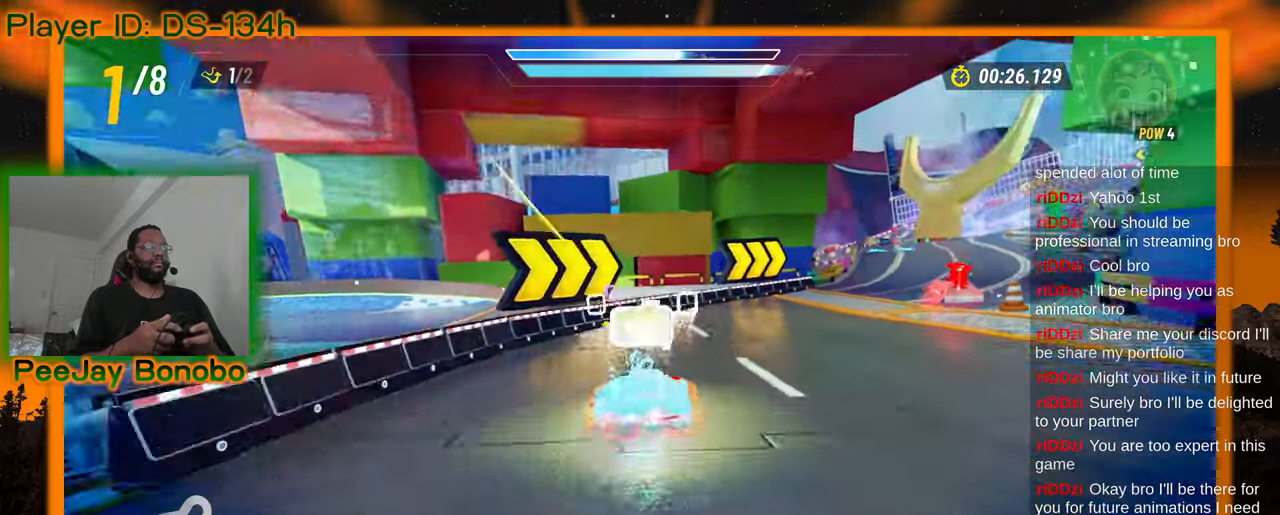
{"dt_ms": 500, "buttons": [], "left_stick": "up-right", "events": [[500, "left_stick", "up-right"]]}
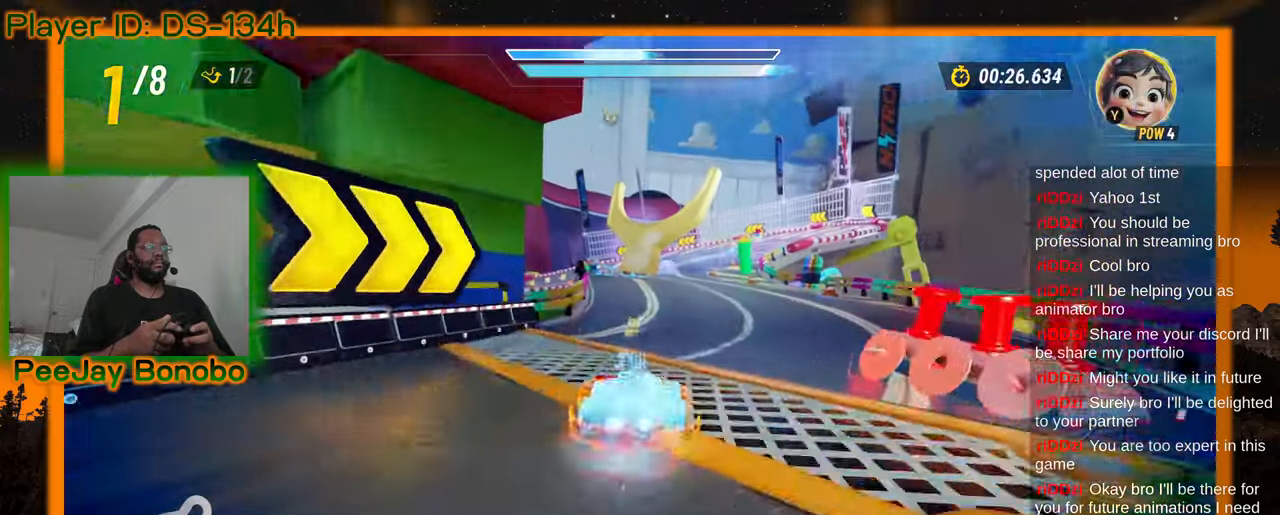
{"dt_ms": 500, "buttons": [], "left_stick": "center", "events": [[100, "left_stick", "center"], [317, "left_stick", "right"], [467, "left_stick", "center"]]}
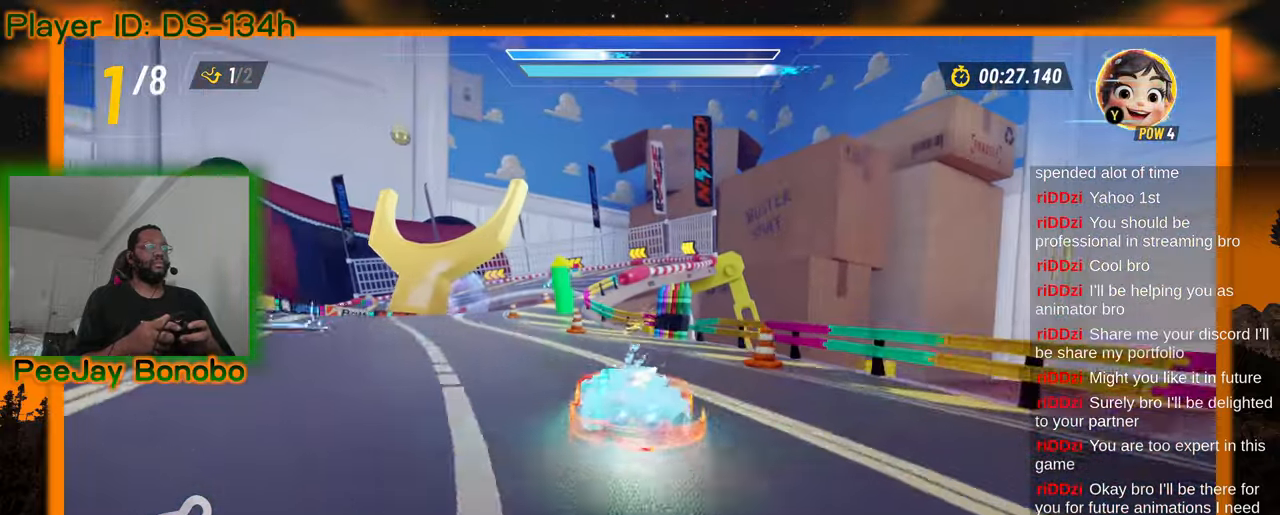
{"dt_ms": 1000, "buttons": [], "left_stick": "center"}
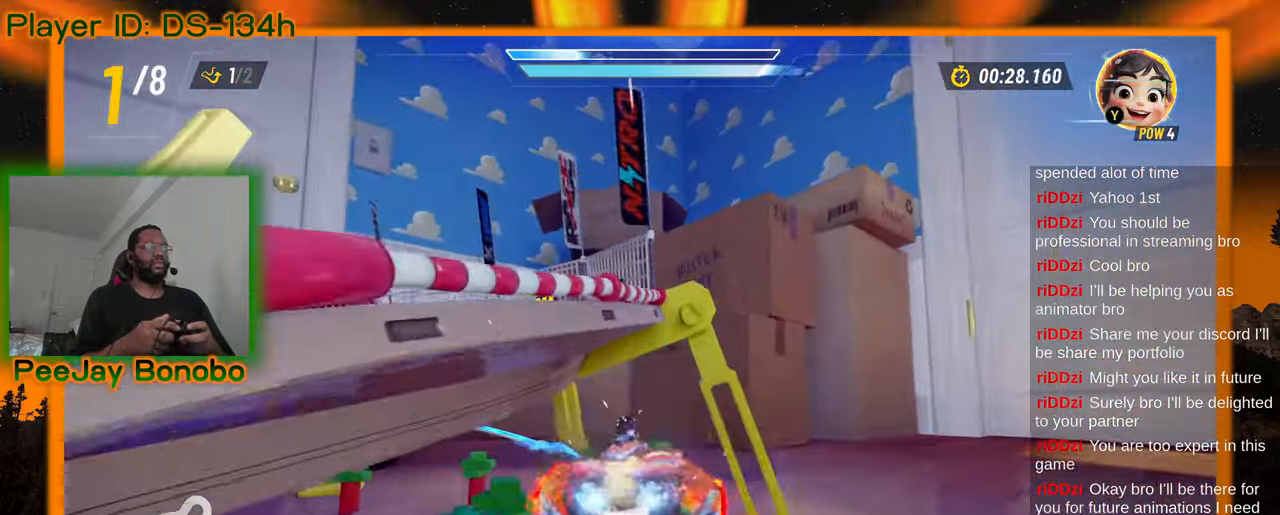
{"dt_ms": 500, "buttons": [], "left_stick": "center", "events": []}
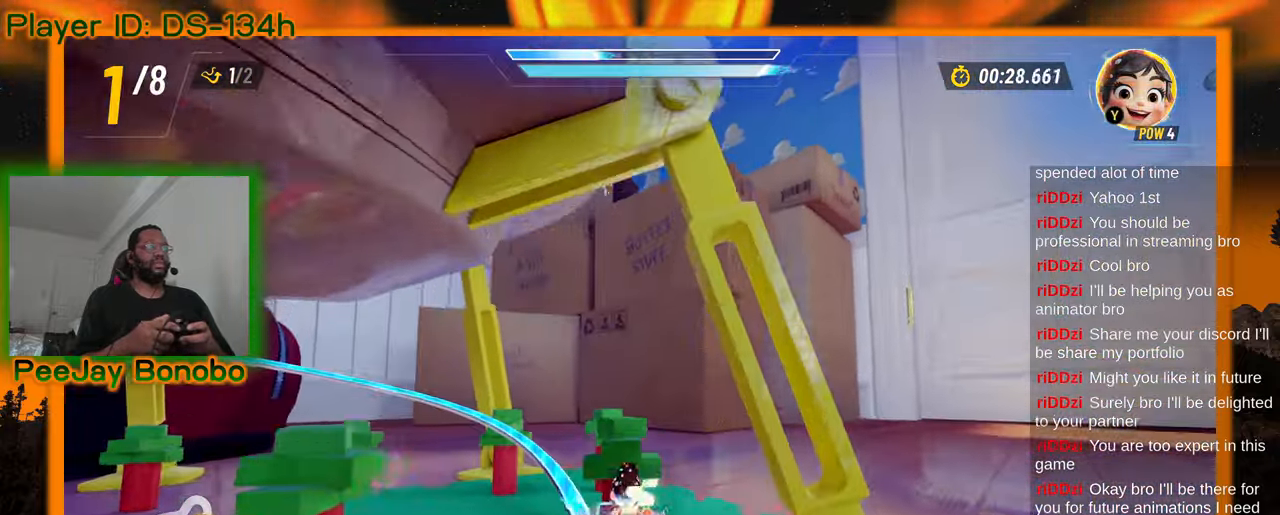
{"dt_ms": 500, "buttons": [], "left_stick": "center", "events": []}